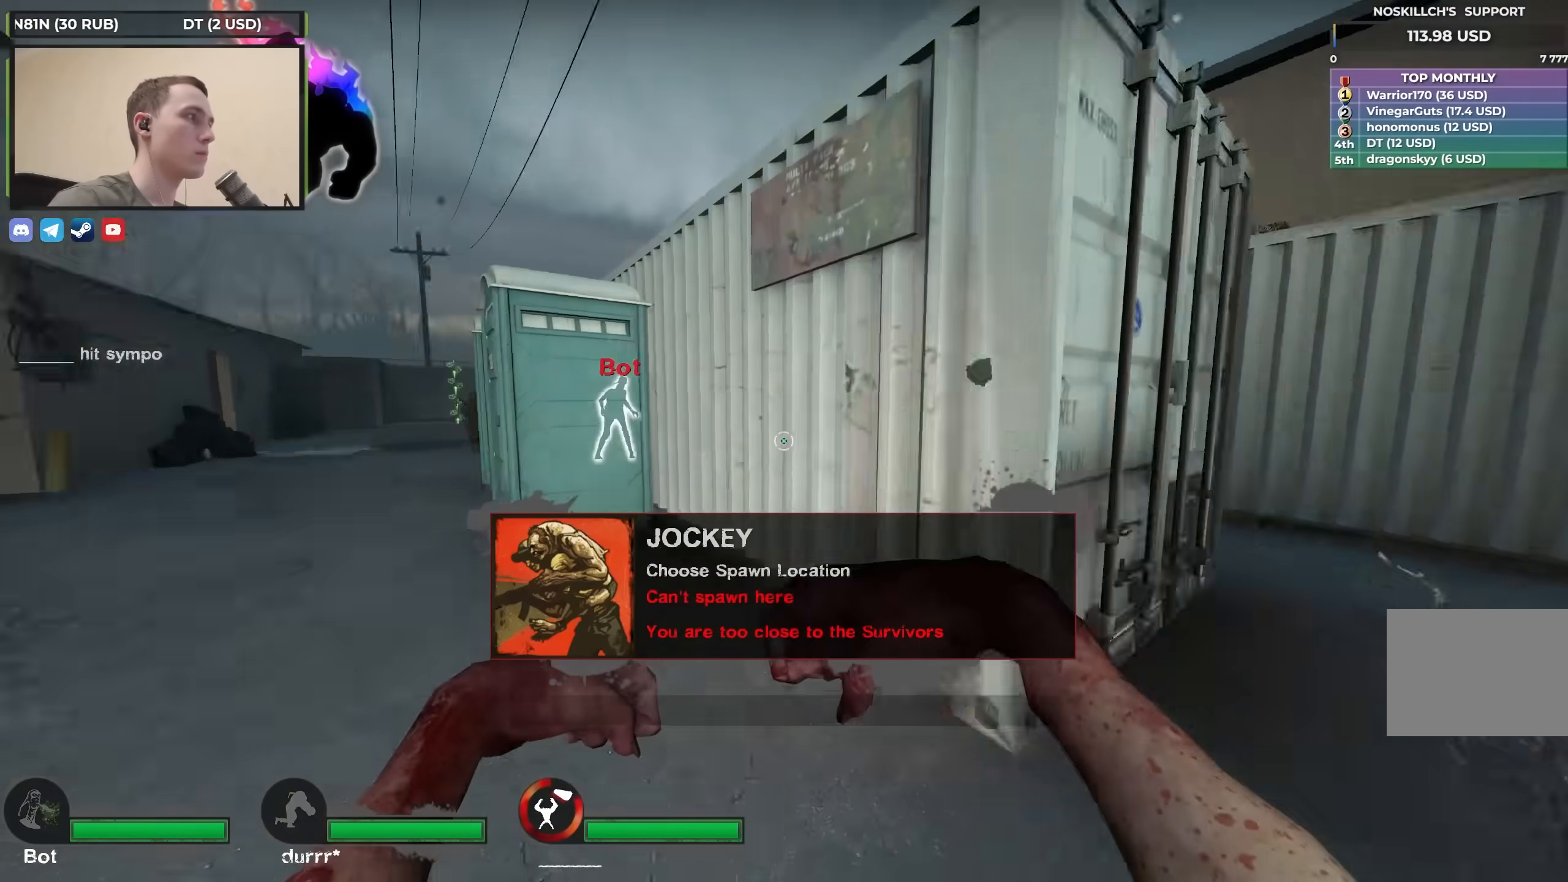
Gameplay with keyboard; each line is a JSON object with the keys held at the frame after it. "events" lists presses ("down") and releases ("up") of "1", "2", "3", "4", "a", "alt", "ctrl", "d", "e", "f", "q", "r", "s", "shift", "space", "tab" and "w" between this image and that frame as [ms after this image, input, new state], when the widget could be followed in between. No other keys are recorded. Mouse input is not recorded.
{"keys": ["d", "s"], "events": [[150, "w", "down"], [383, "w", "up"], [483, "s", "down"]]}
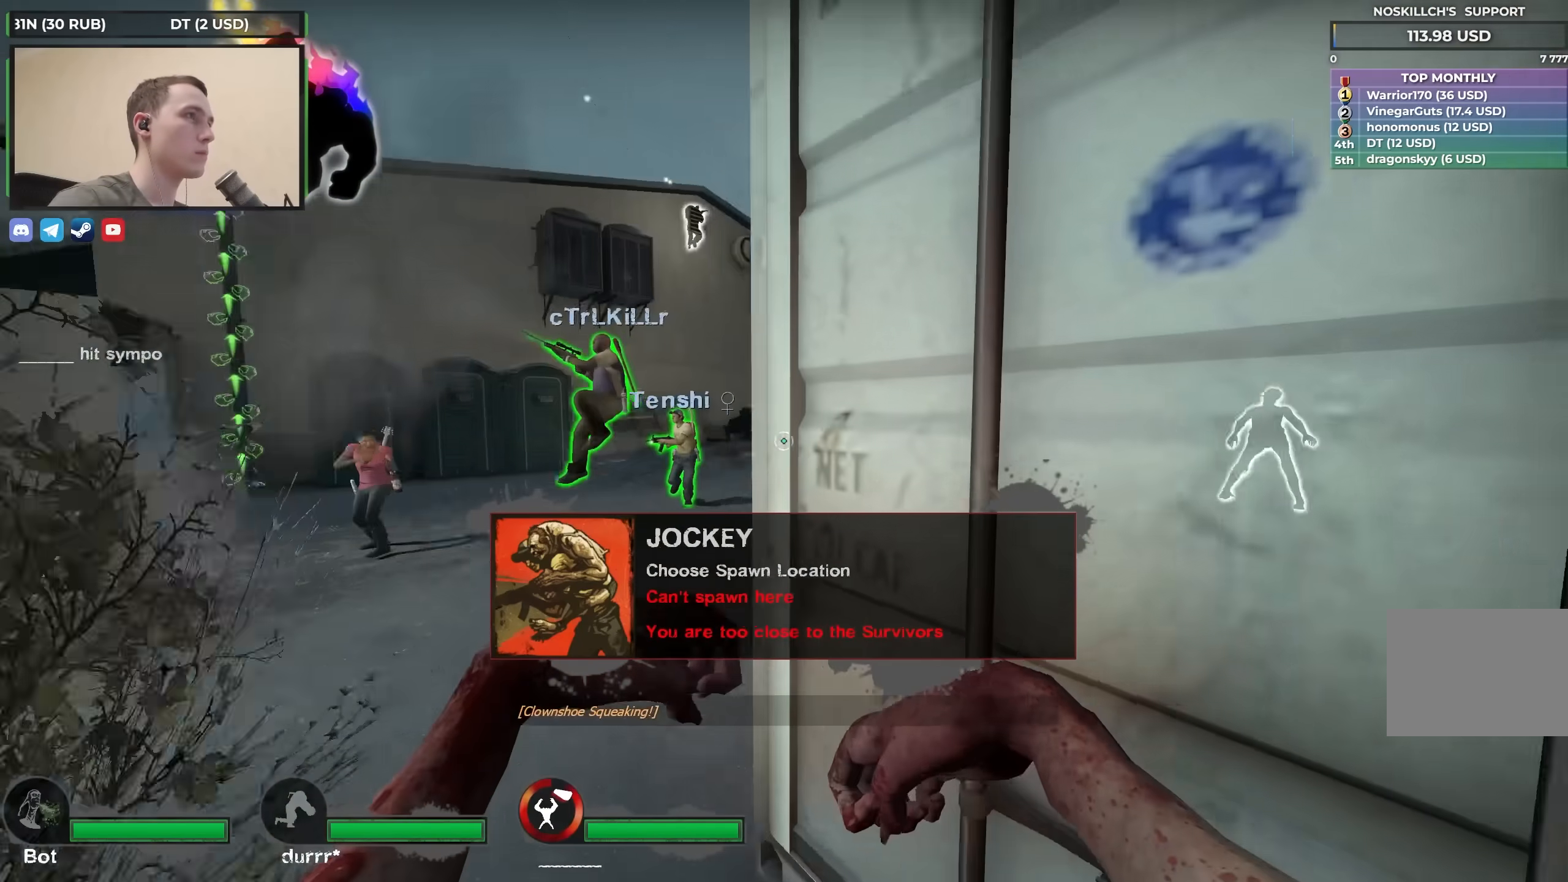
{"keys": ["d"], "events": [[317, "s", "up"]]}
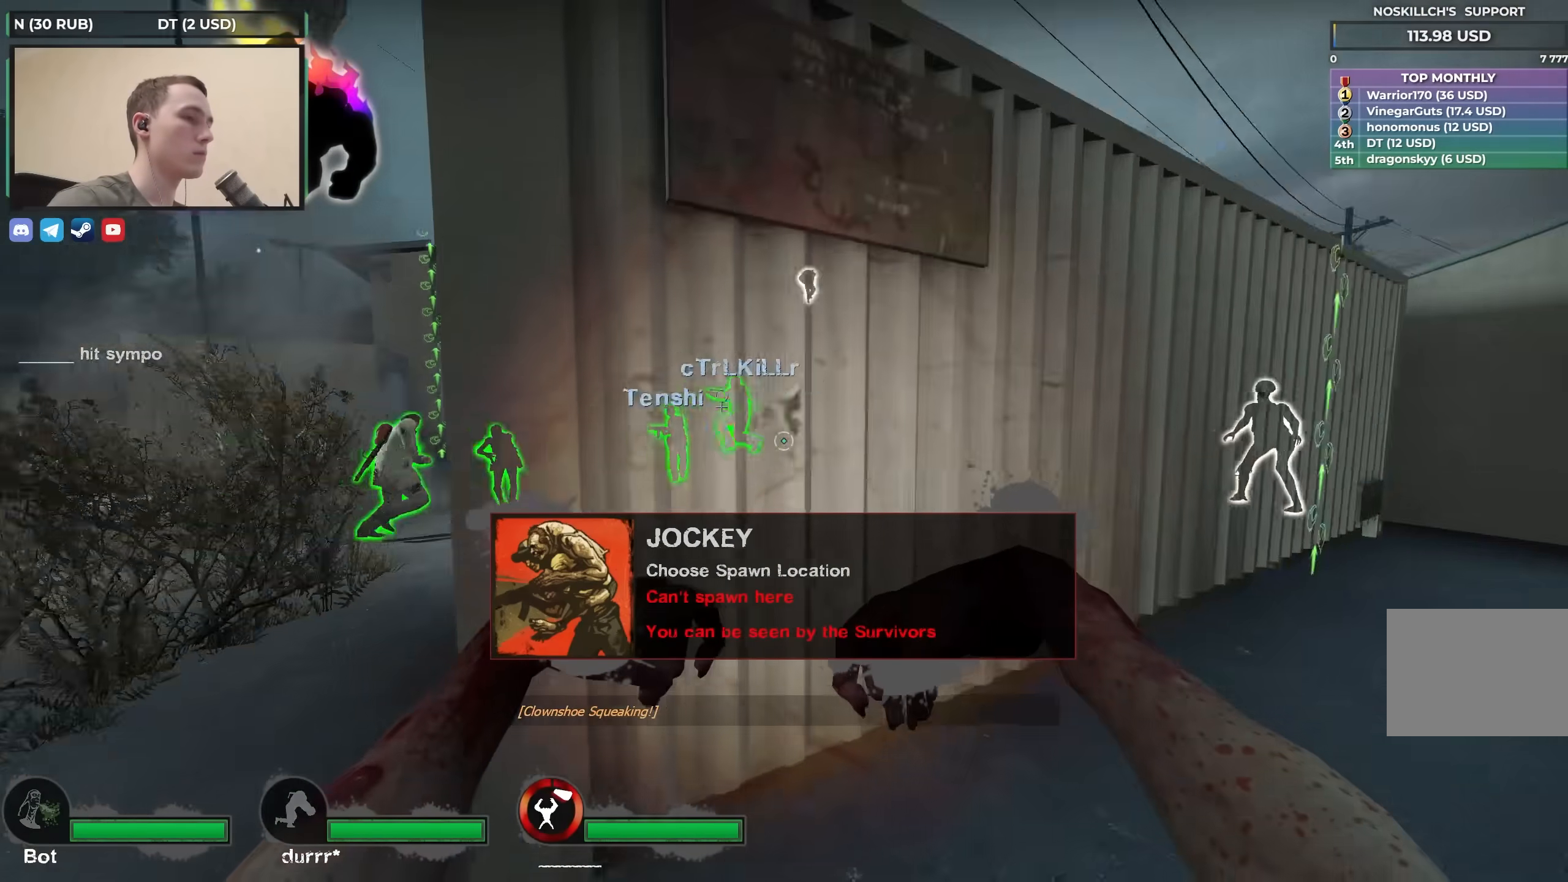
{"keys": ["d"], "events": [[283, "s", "down"], [467, "s", "up"]]}
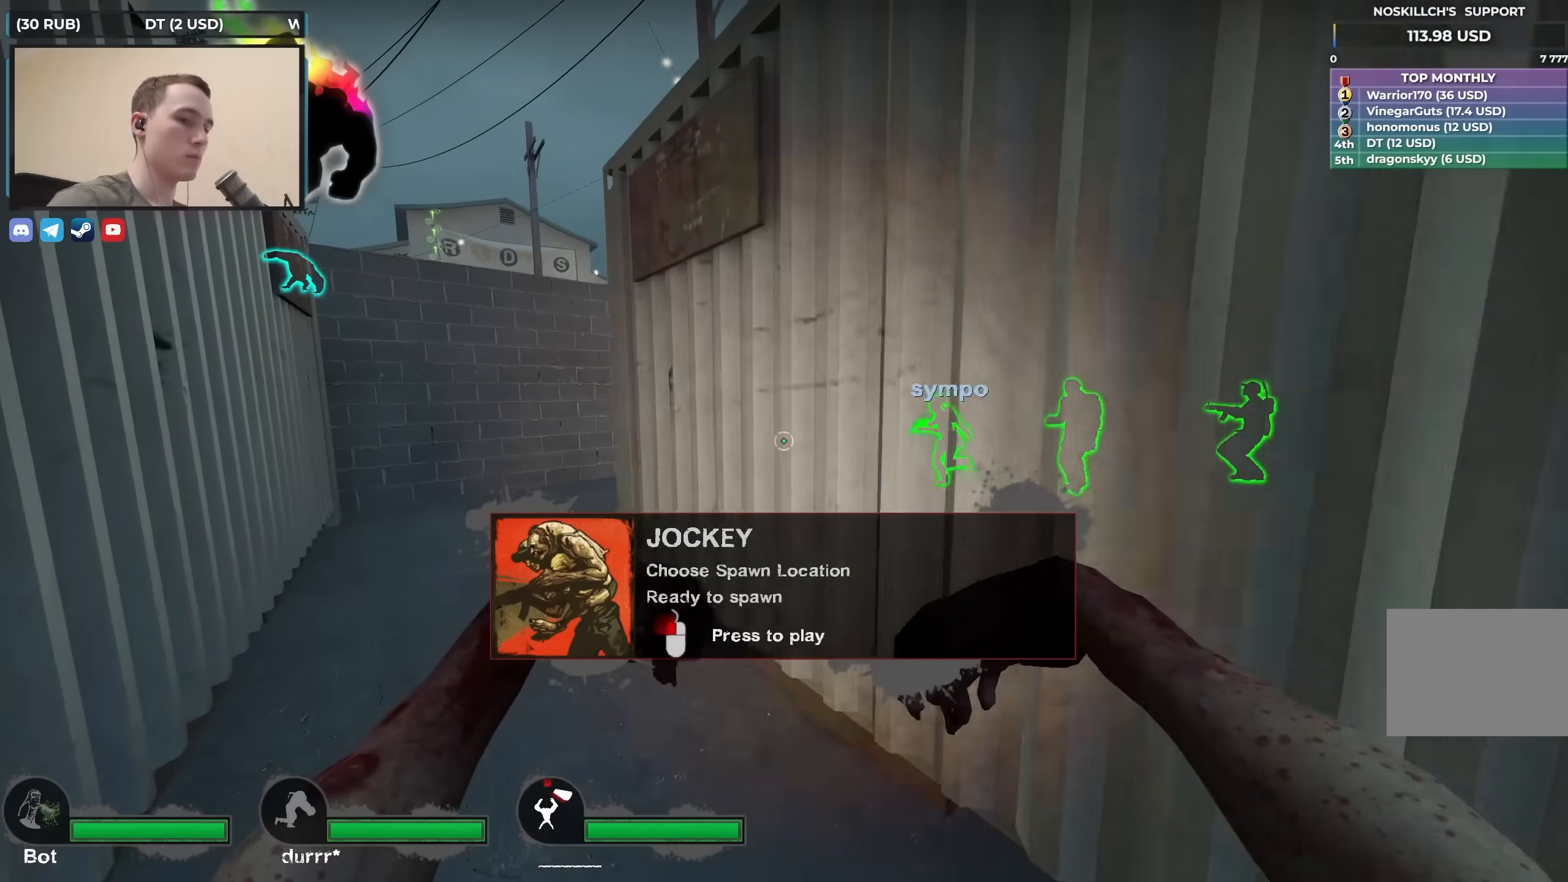
{"keys": [], "events": [[17, "d", "up"]]}
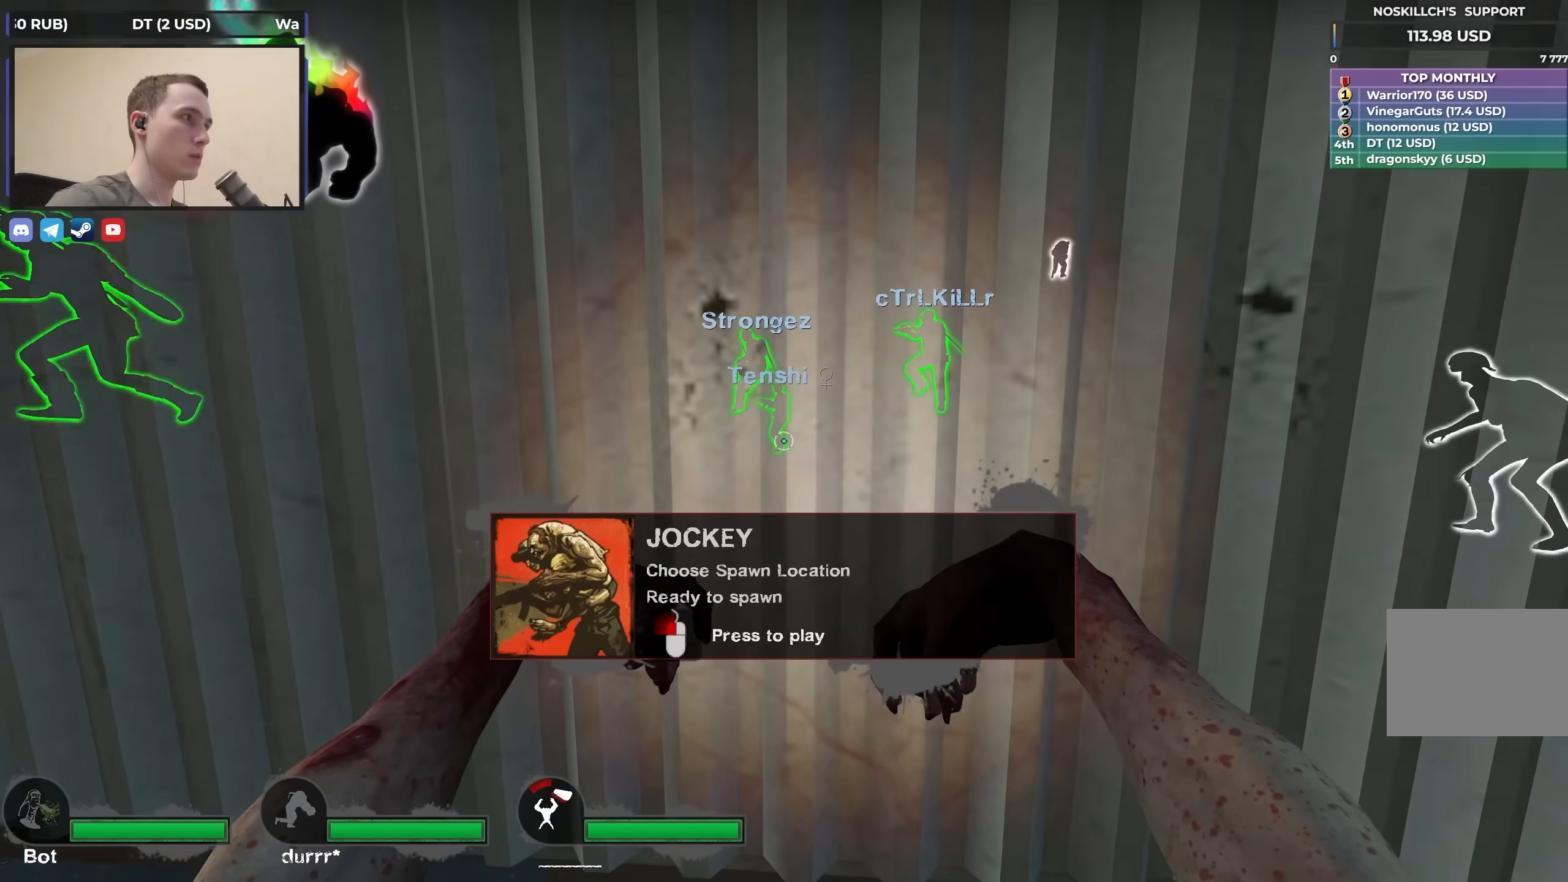
{"keys": ["a"], "events": [[417, "a", "down"]]}
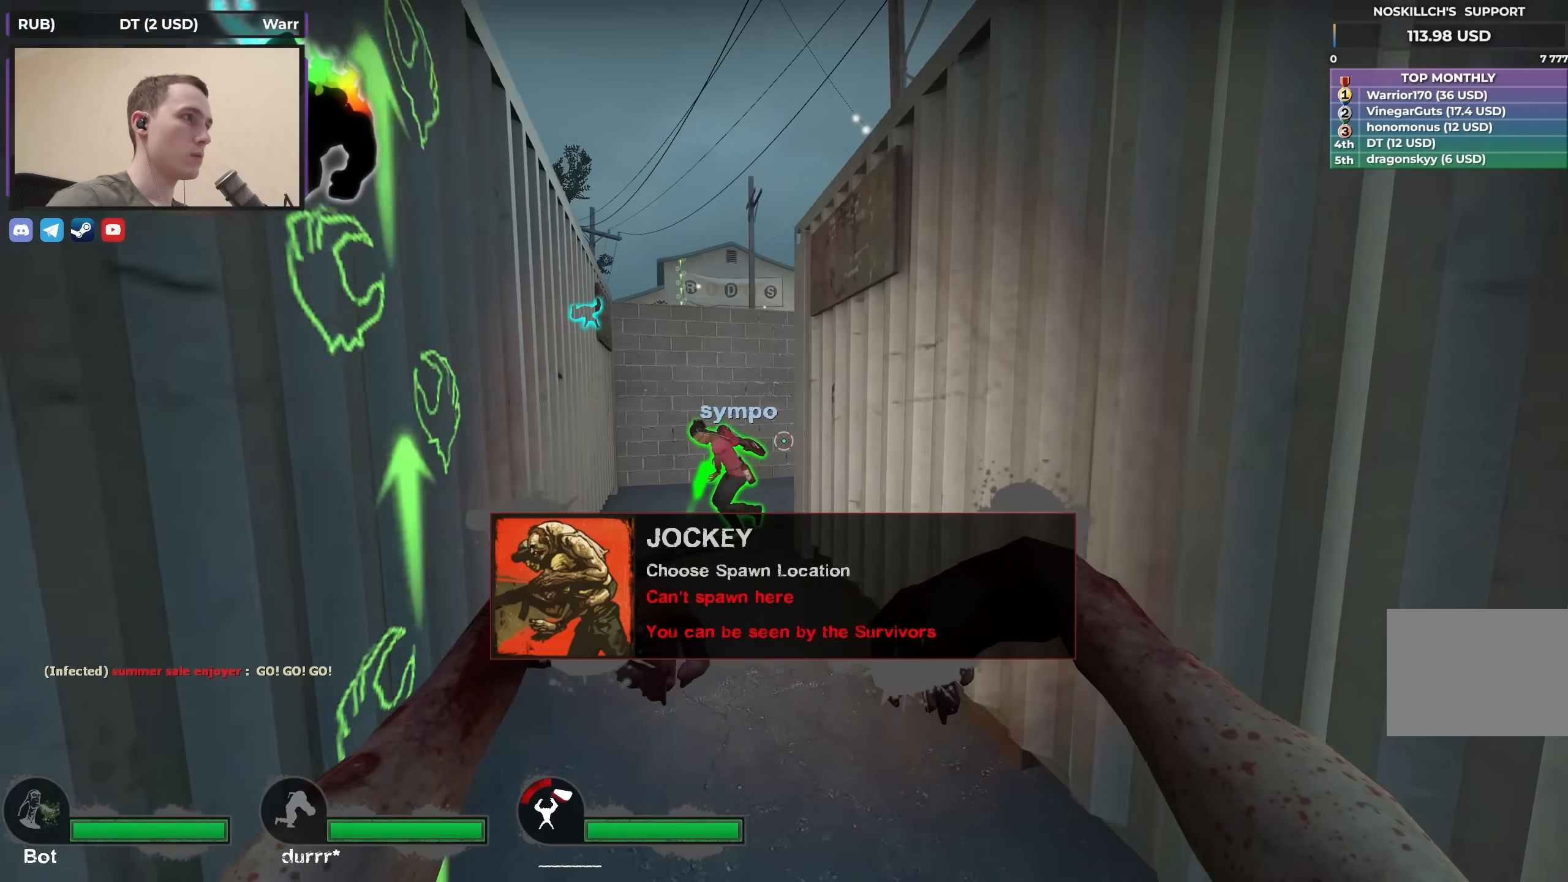
{"keys": ["a", "s"], "events": [[133, "s", "down"]]}
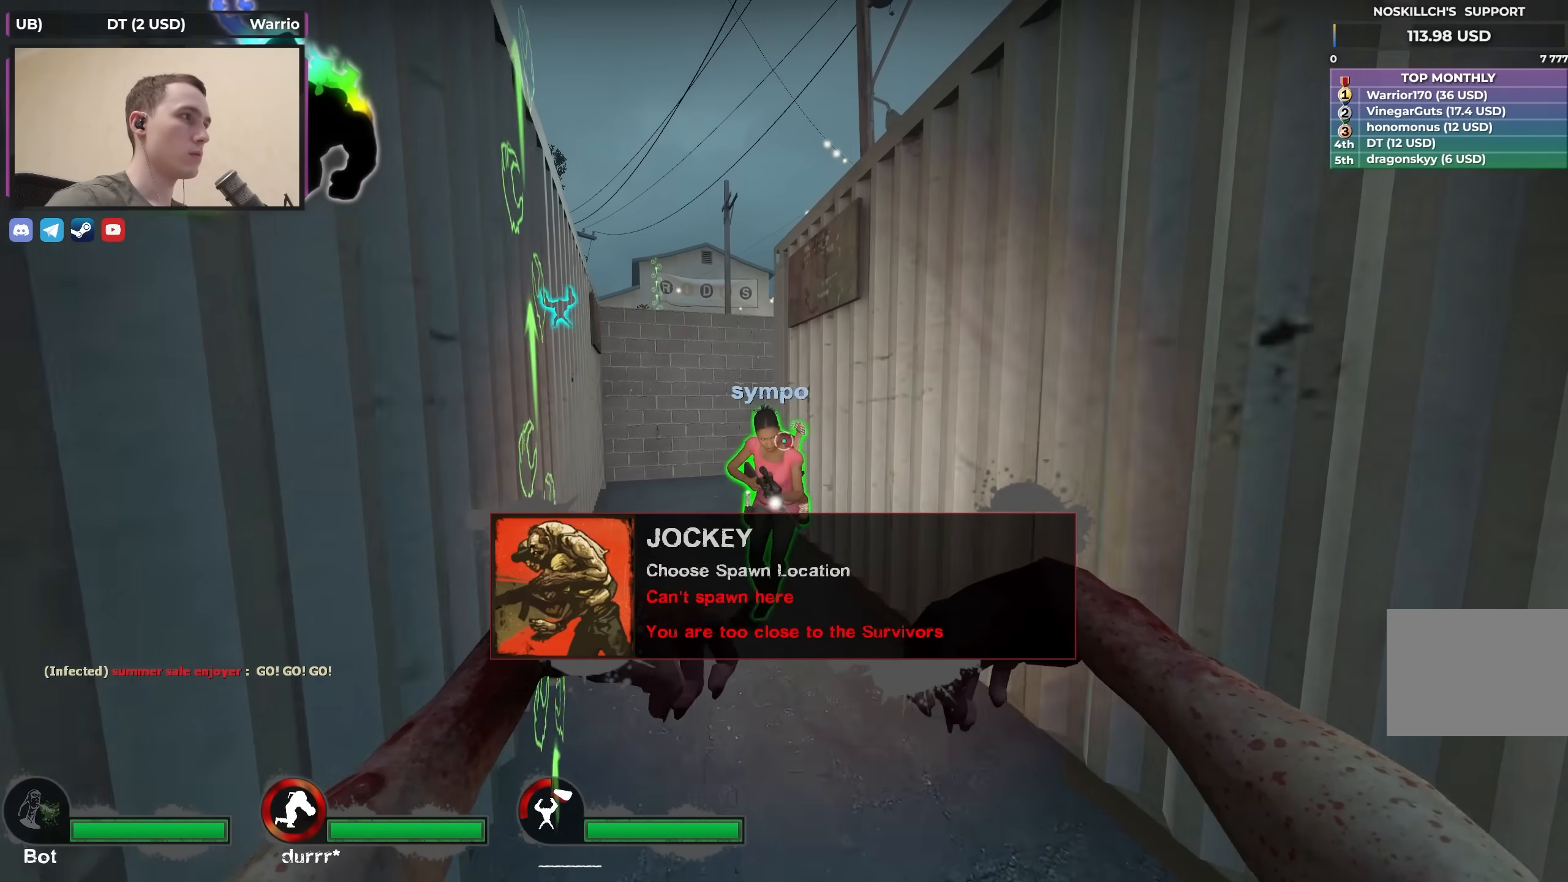
{"keys": ["s"], "events": [[150, "s", "up"], [300, "s", "down"], [483, "a", "up"]]}
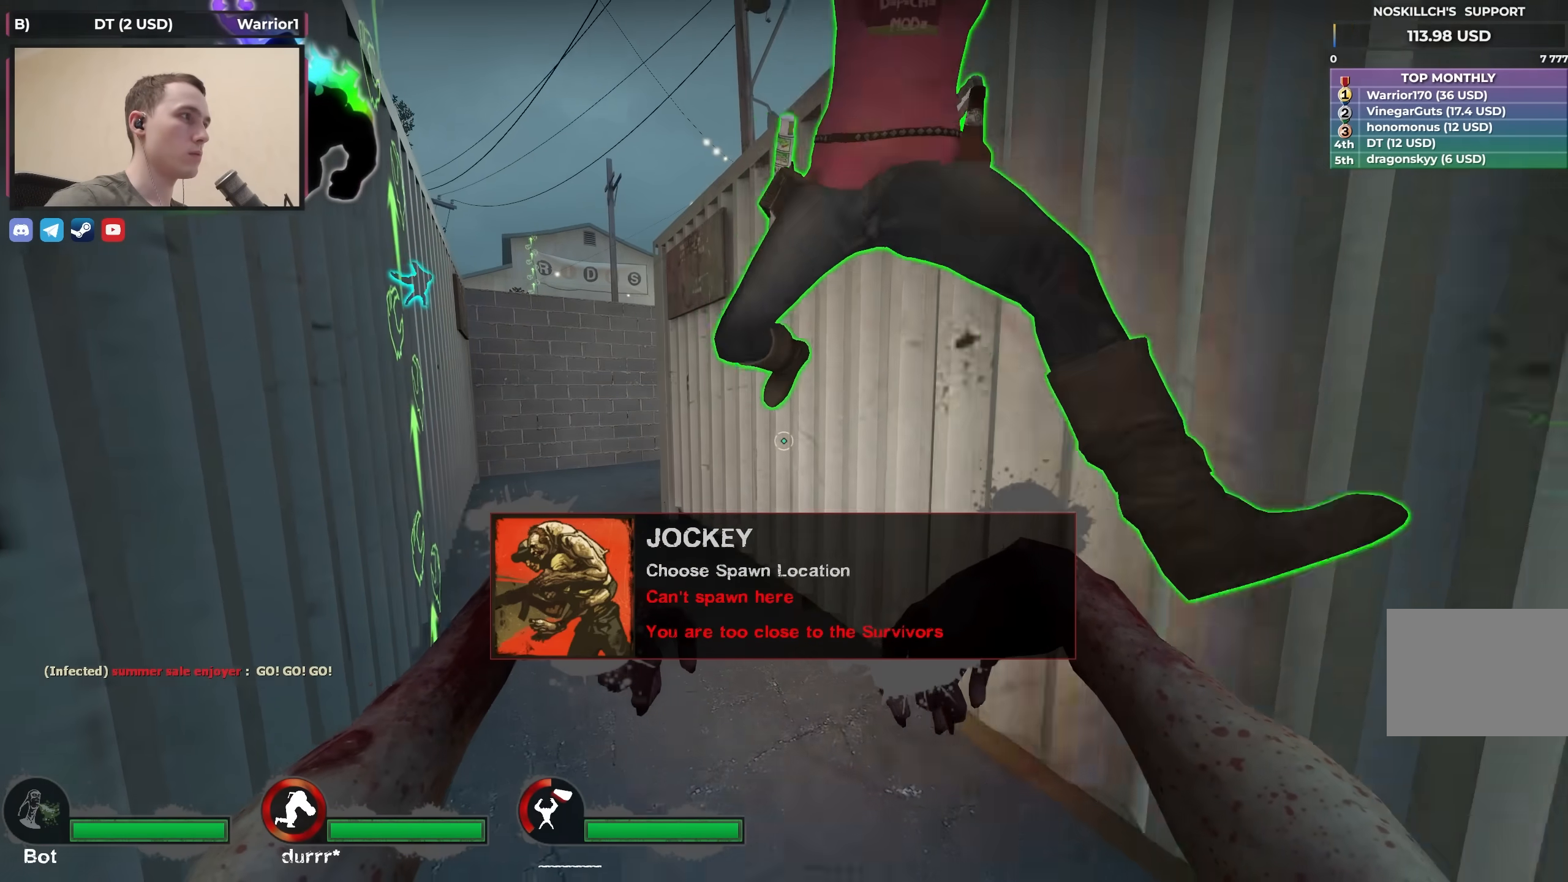
{"keys": ["s"], "events": [[17, "s", "up"], [67, "w", "down"], [167, "a", "down"], [217, "w", "up"], [300, "s", "down"], [500, "a", "up"]]}
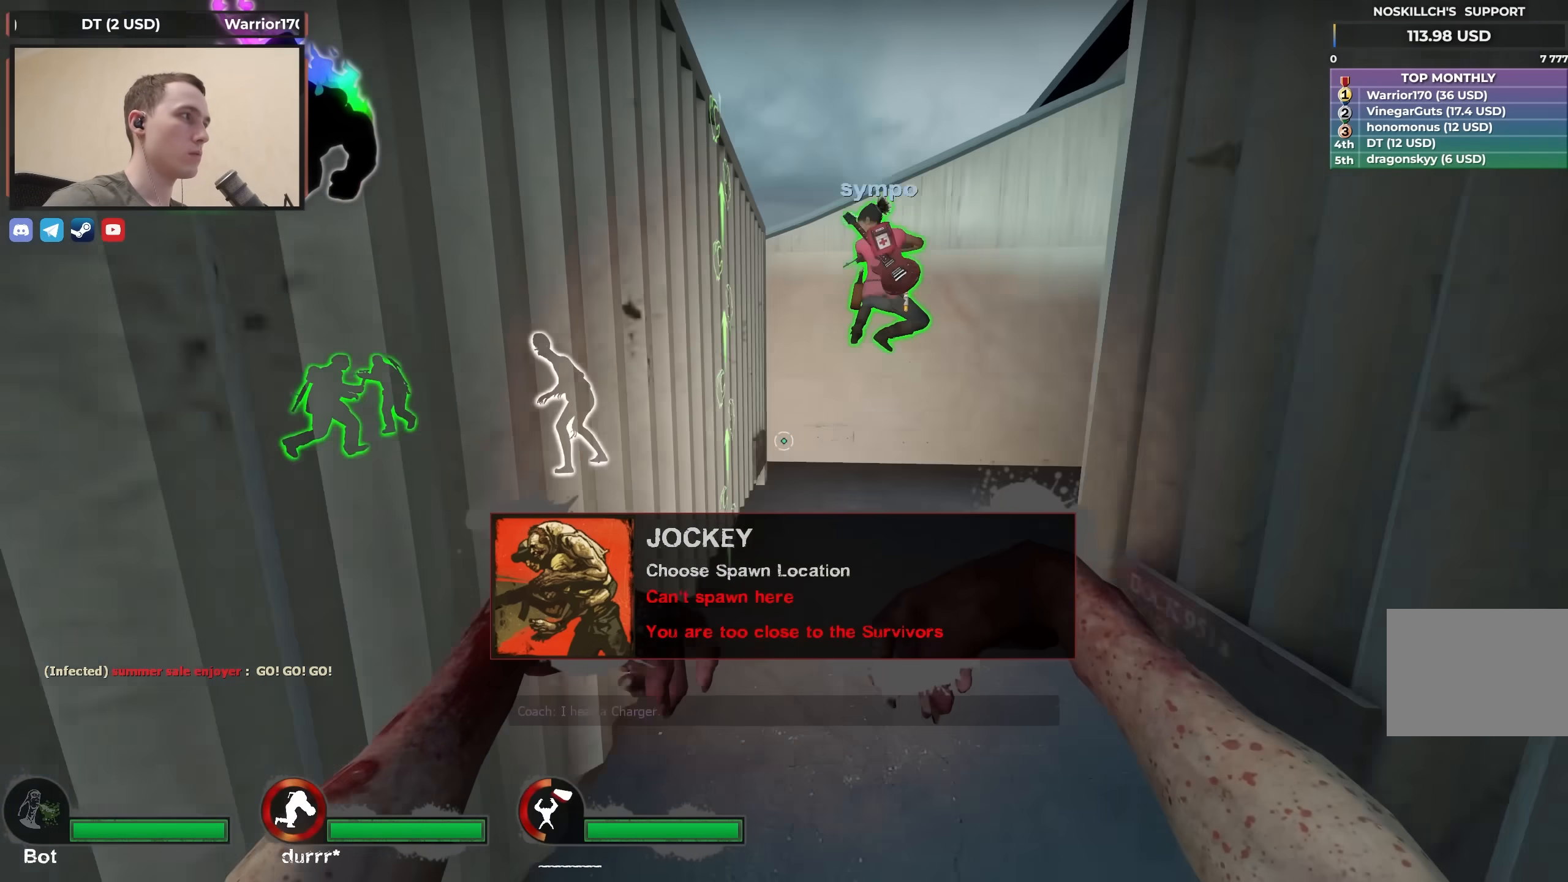
{"keys": [], "events": [[50, "d", "down"], [233, "s", "up"], [317, "d", "up"]]}
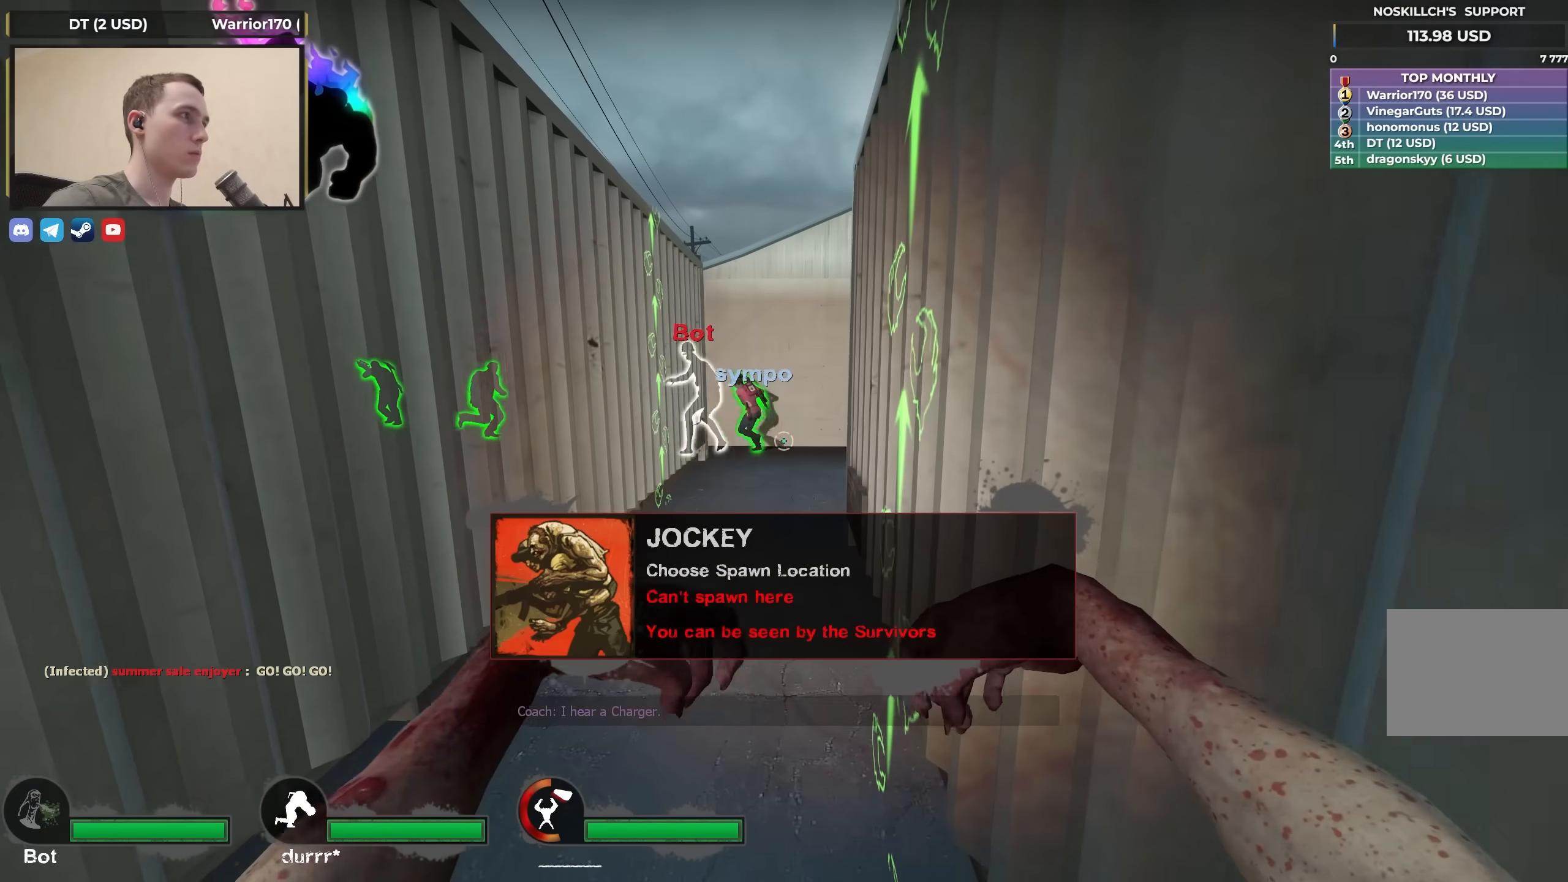
{"keys": ["d", "w"], "events": [[217, "w", "down"], [267, "a", "down"], [367, "a", "up"], [500, "d", "down"]]}
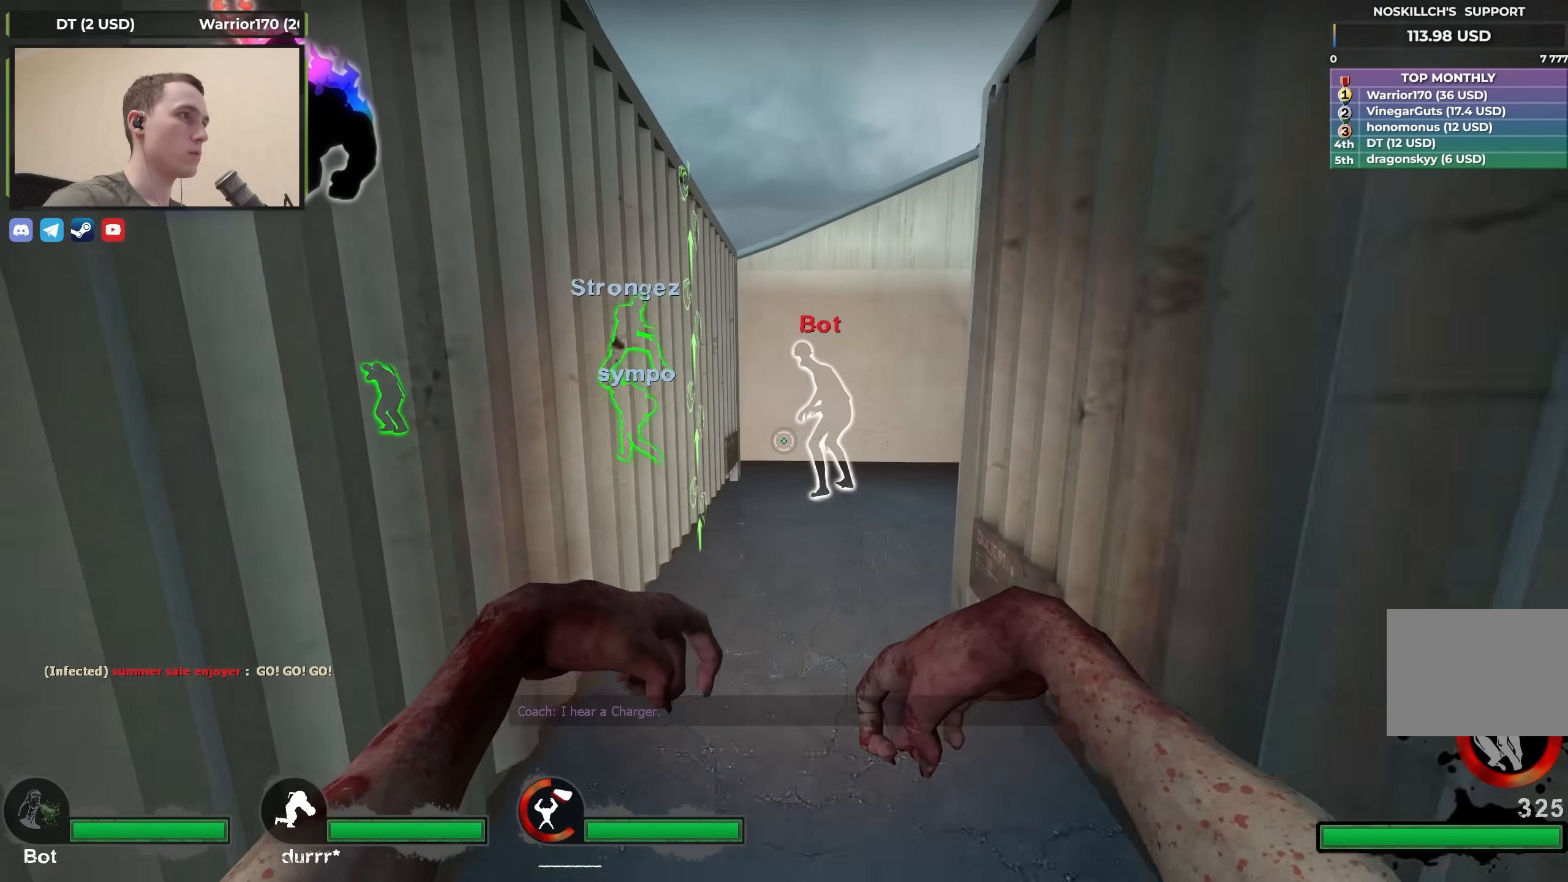
{"keys": ["w"], "events": [[133, "d", "up"]]}
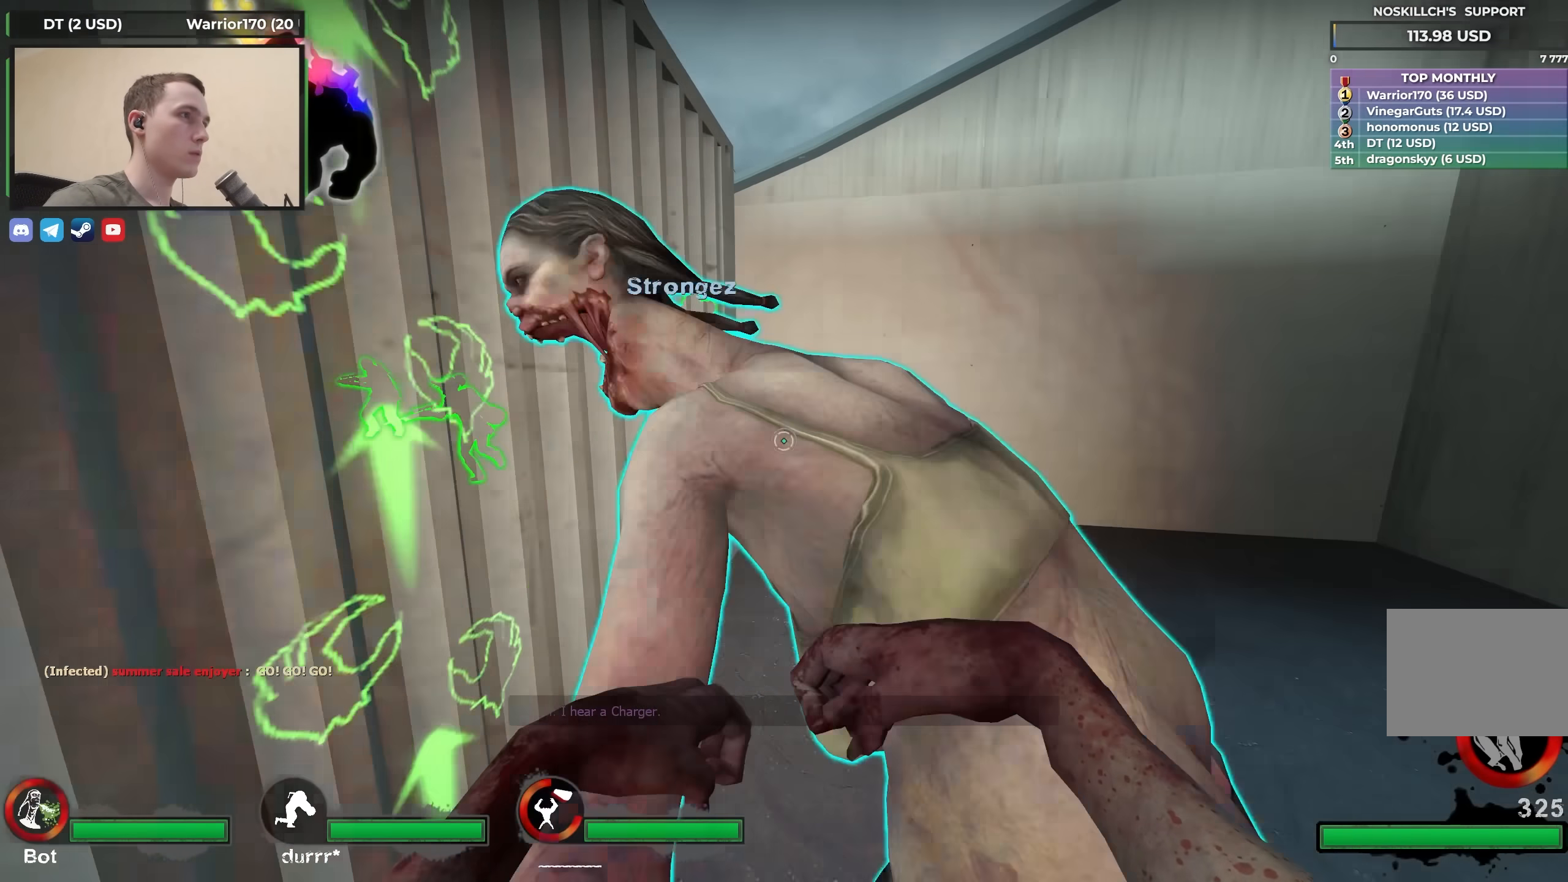
{"keys": ["d", "w"], "events": [[100, "d", "down"]]}
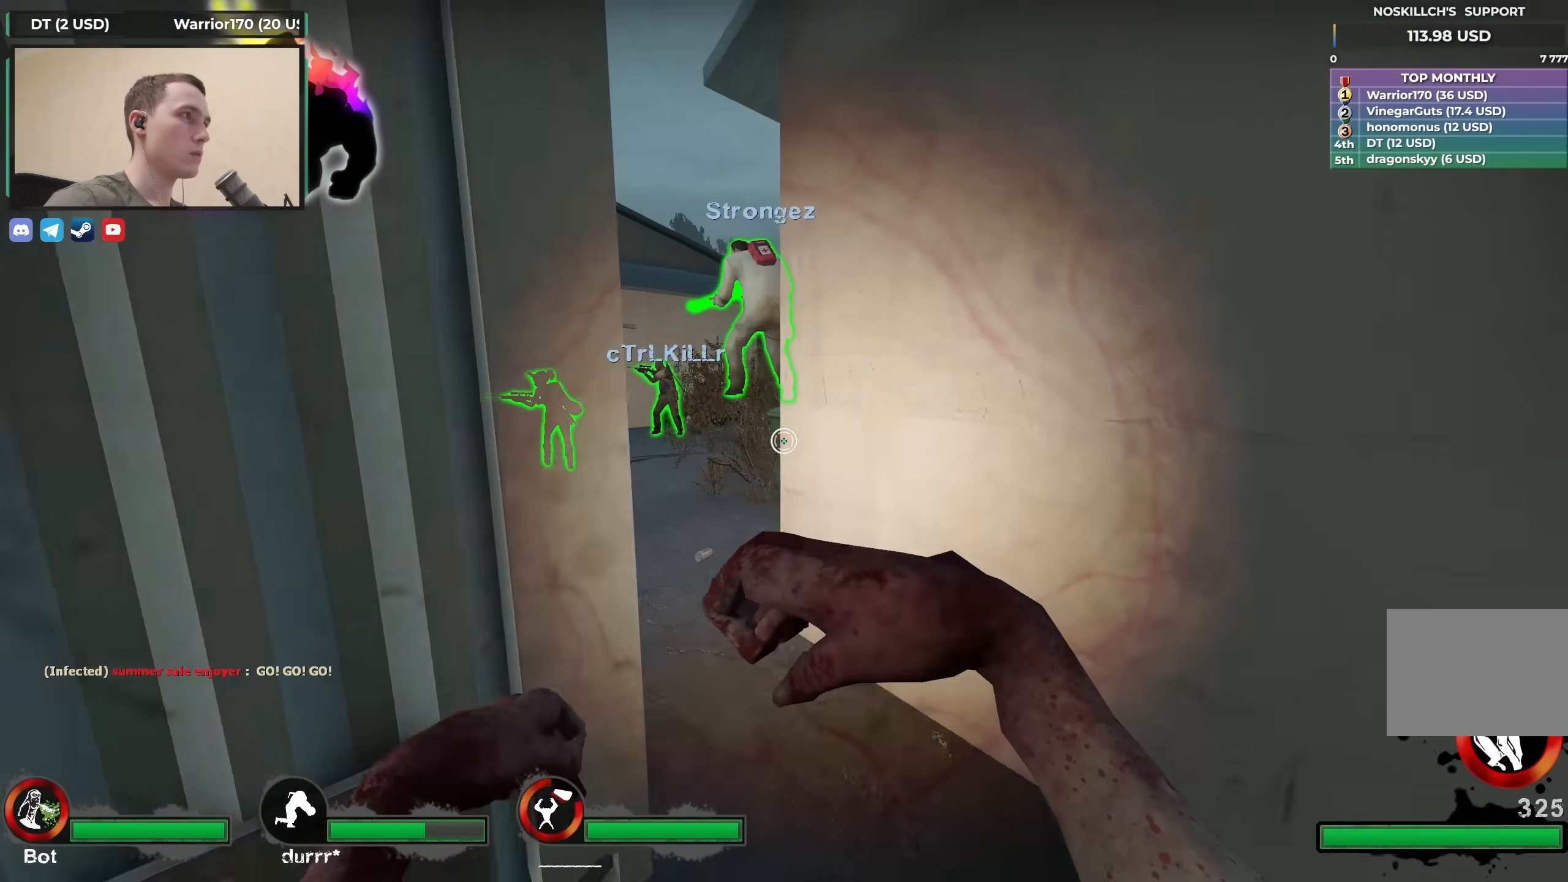
{"keys": ["w"], "events": [[17, "d", "up"], [167, "a", "down"], [500, "a", "up"]]}
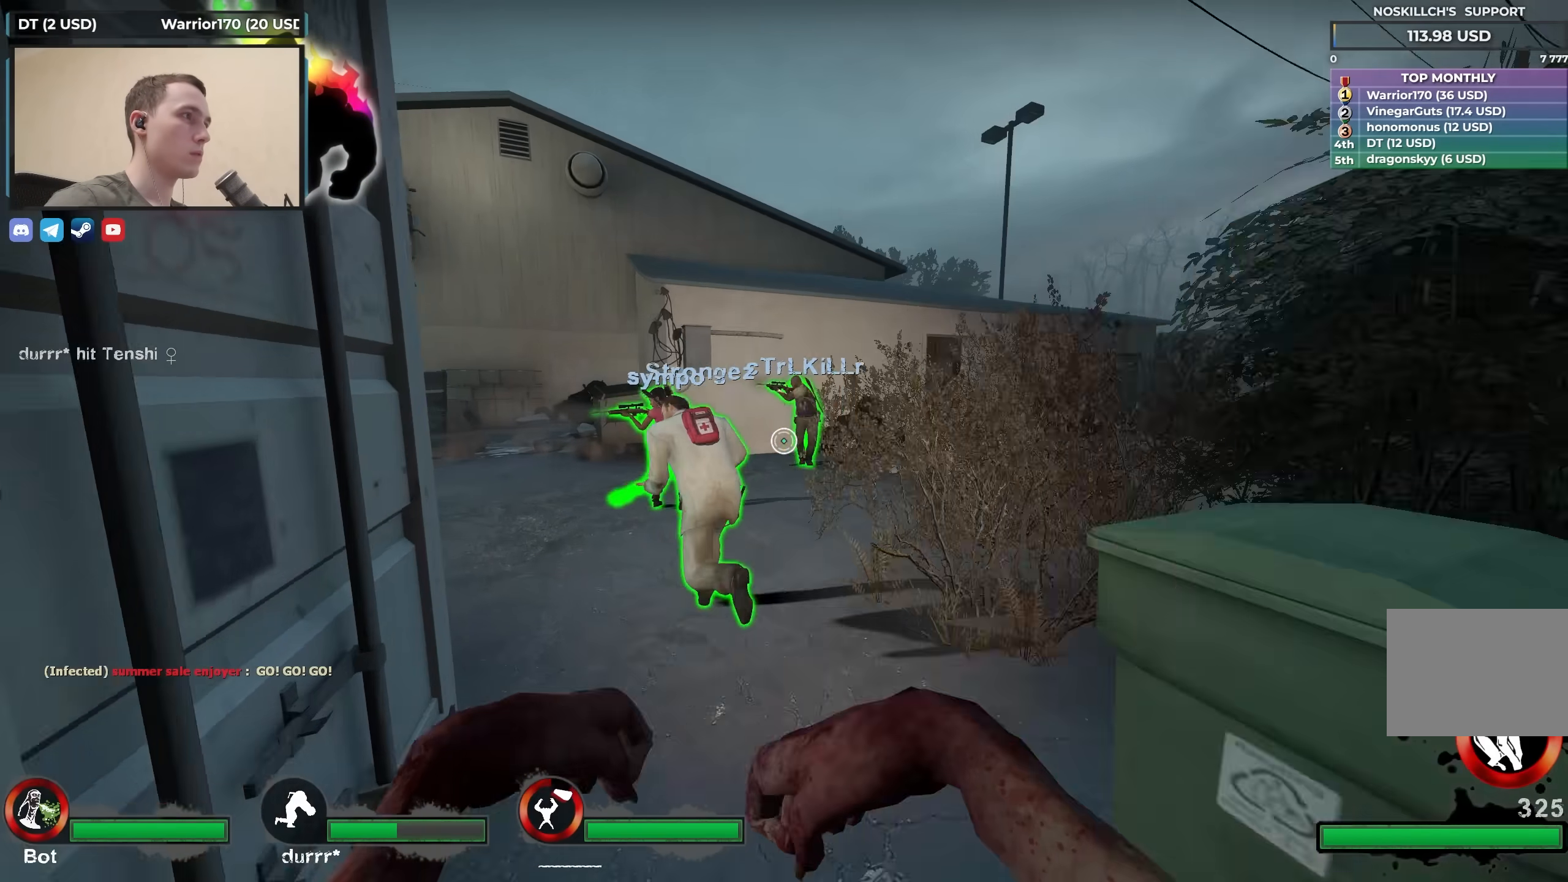
{"keys": ["w"], "events": []}
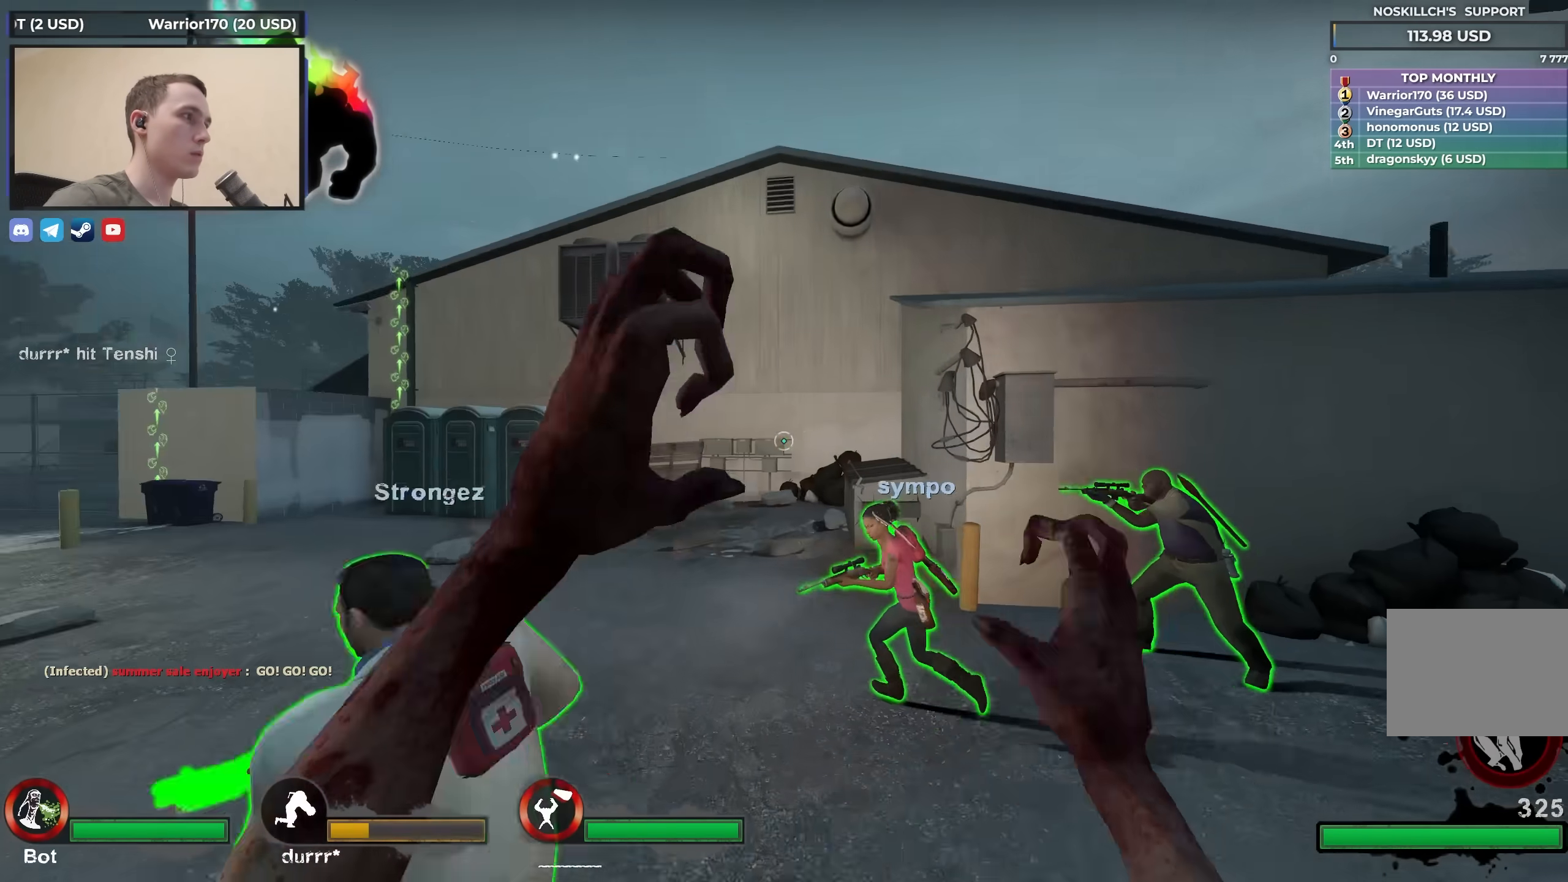
{"keys": ["d", "space"], "events": [[50, "d", "down"], [100, "w", "up"], [333, "w", "down"], [383, "space", "down"], [433, "w", "up"]]}
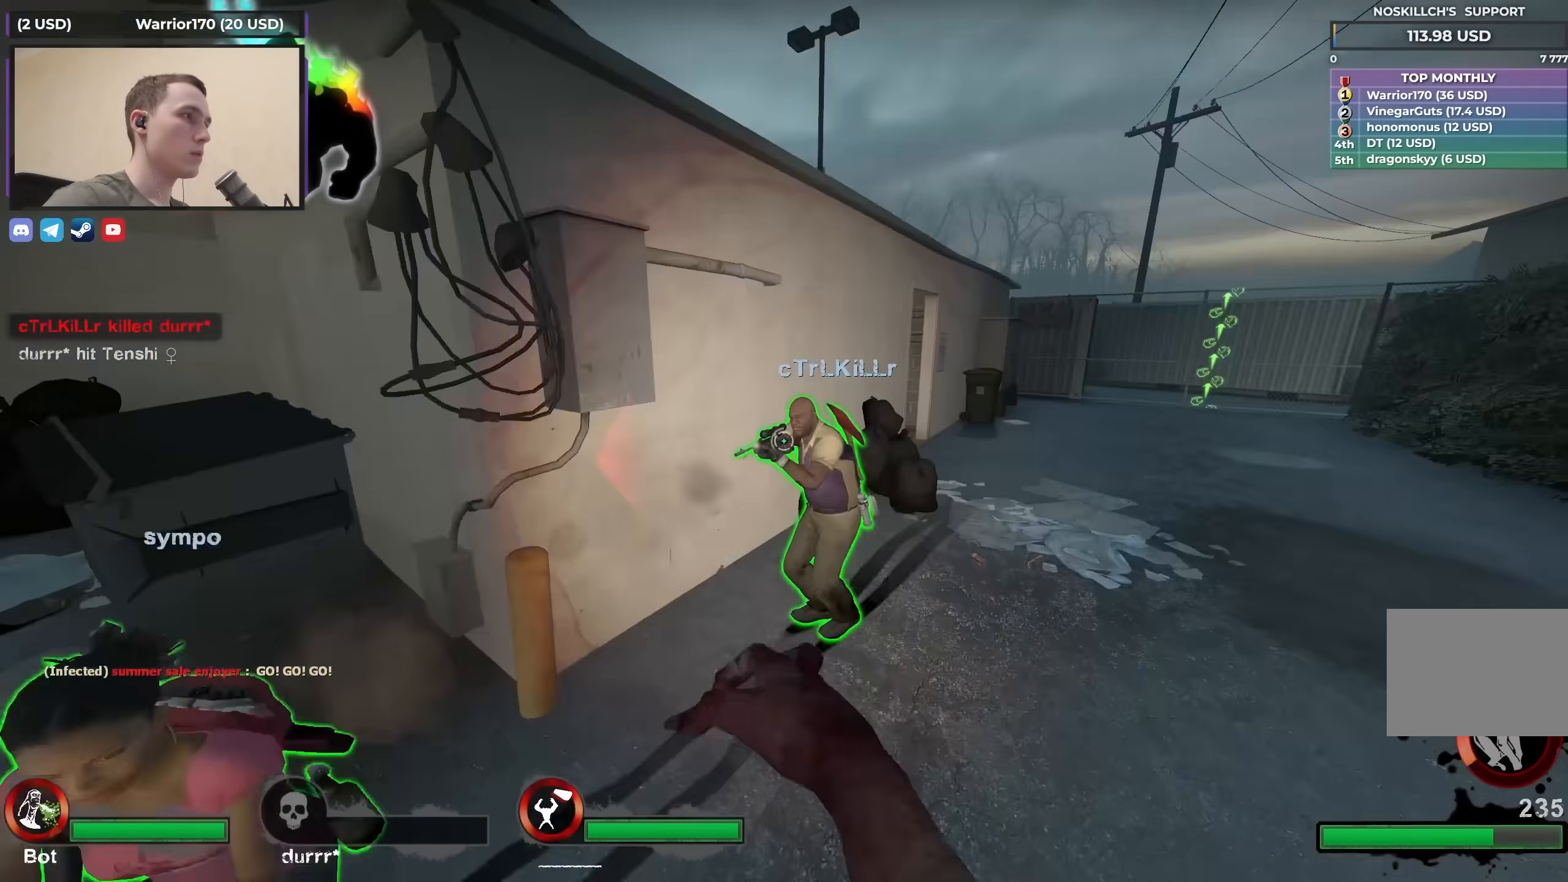
{"keys": [], "events": [[83, "space", "up"], [500, "d", "up"]]}
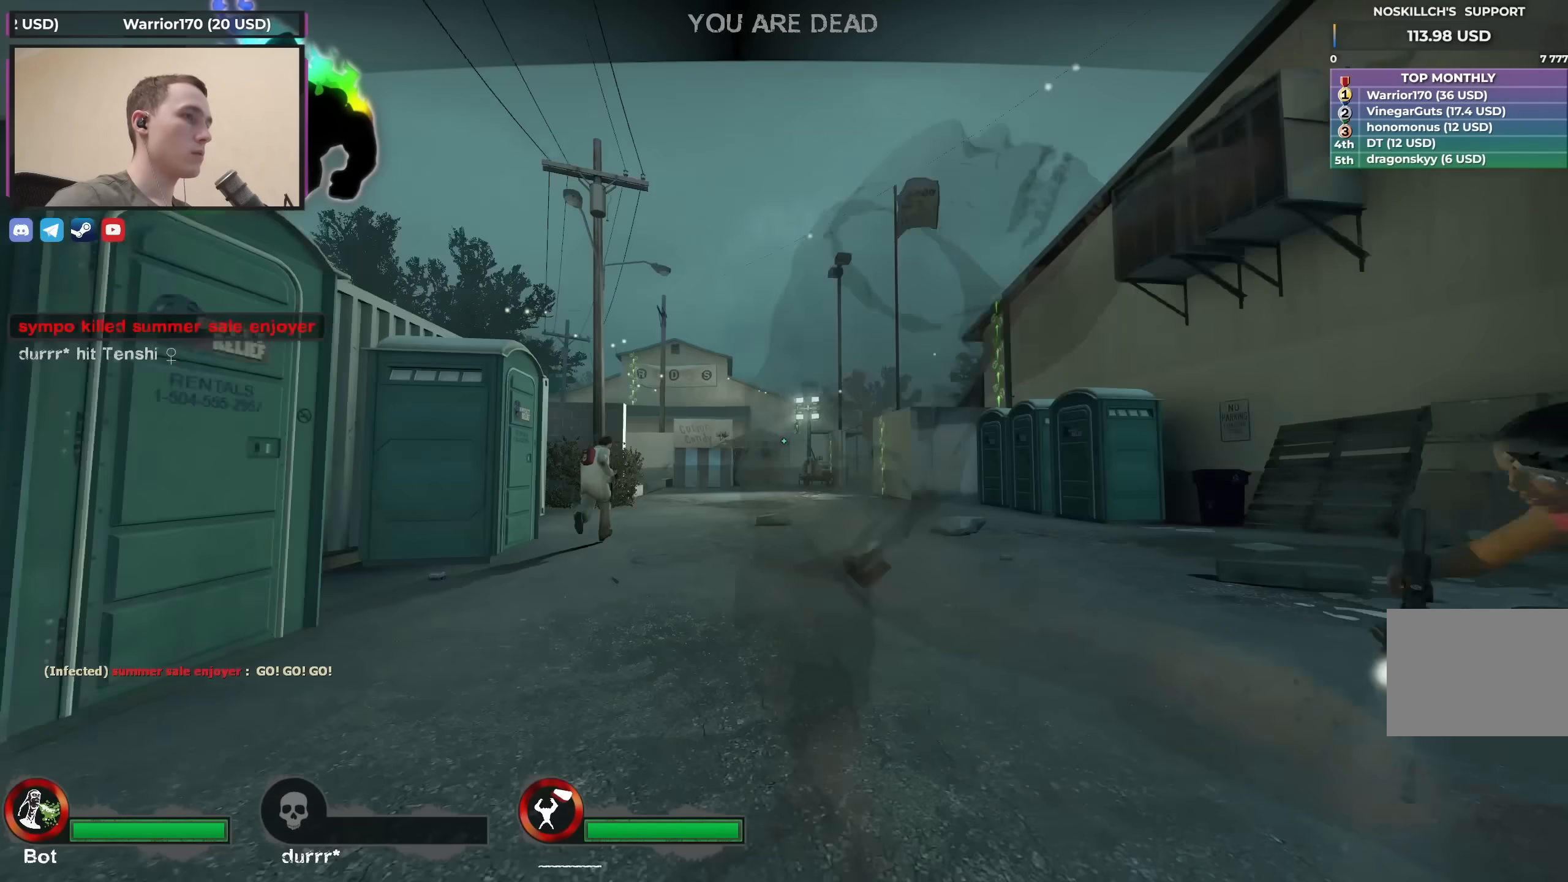
{"keys": [], "events": [[50, "s", "down"], [183, "s", "up"]]}
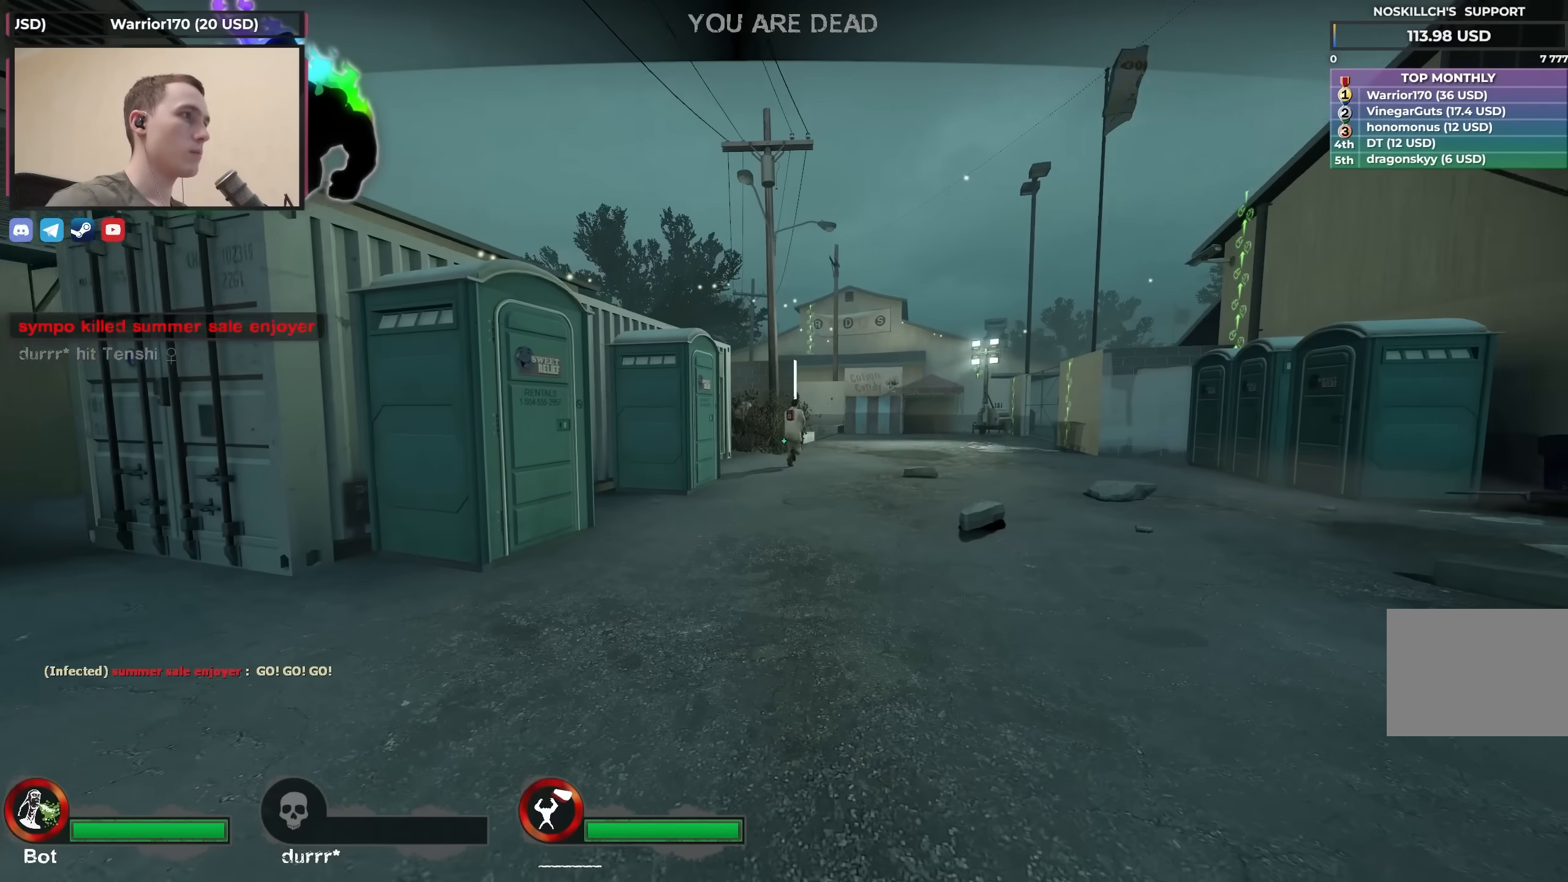
{"keys": [], "events": []}
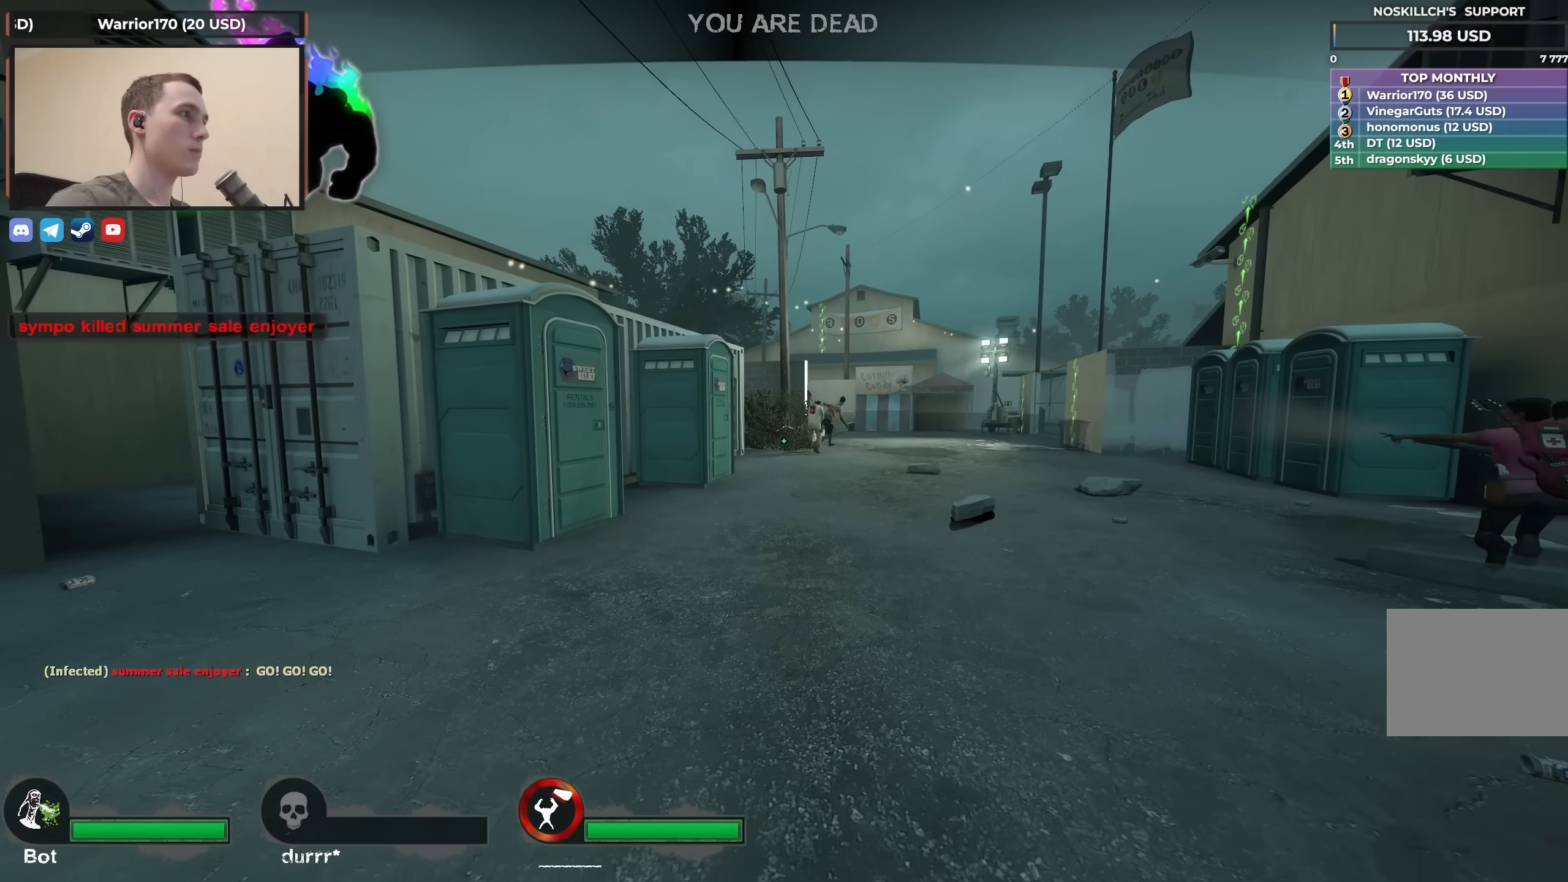
{"keys": [], "events": []}
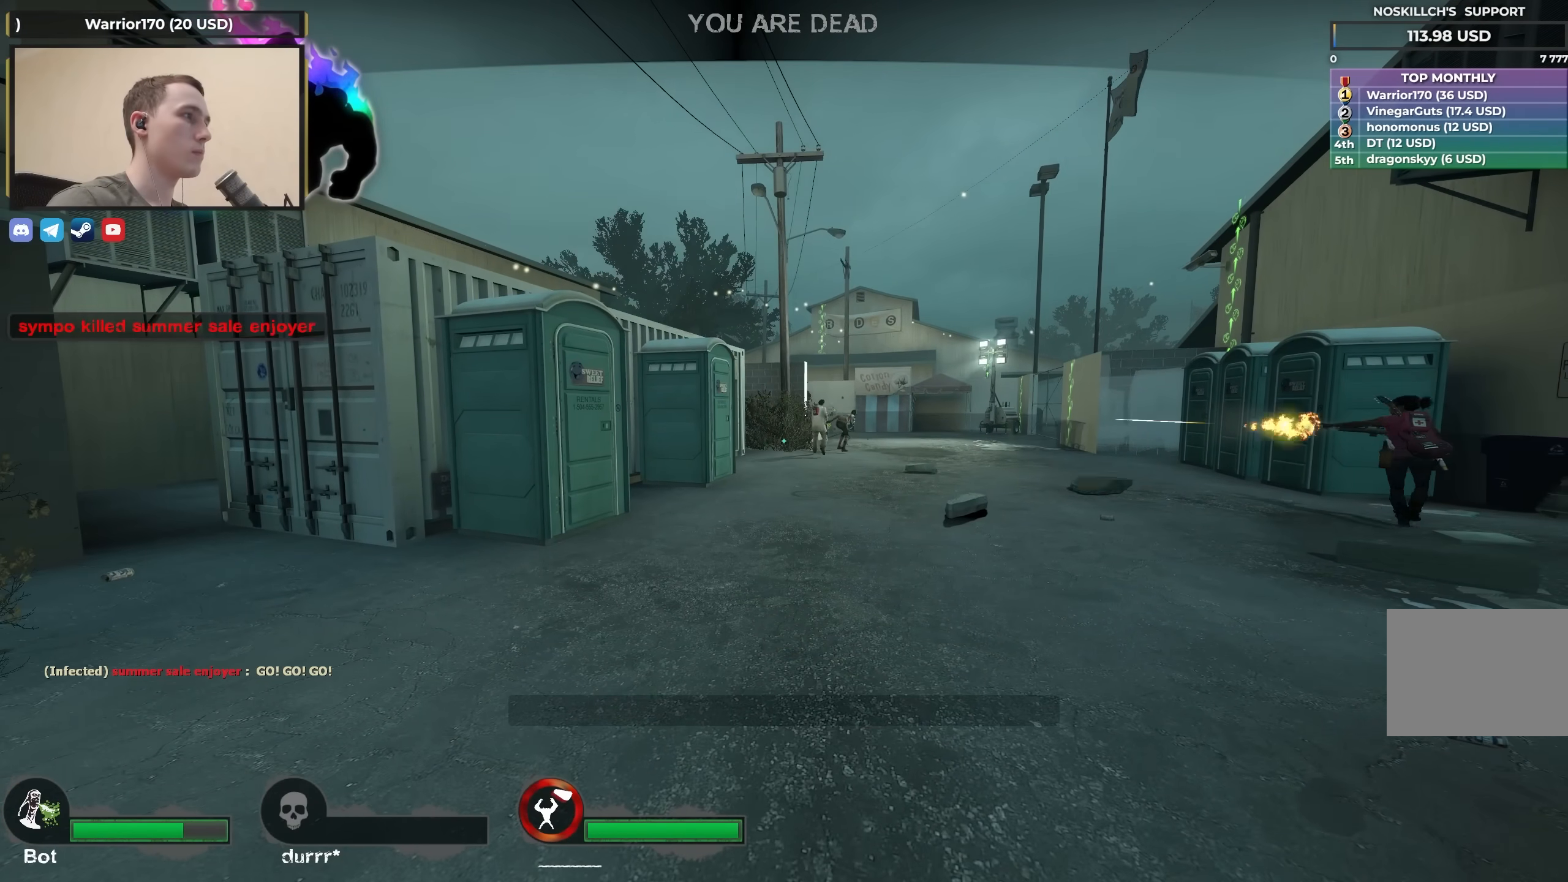
{"keys": [], "events": []}
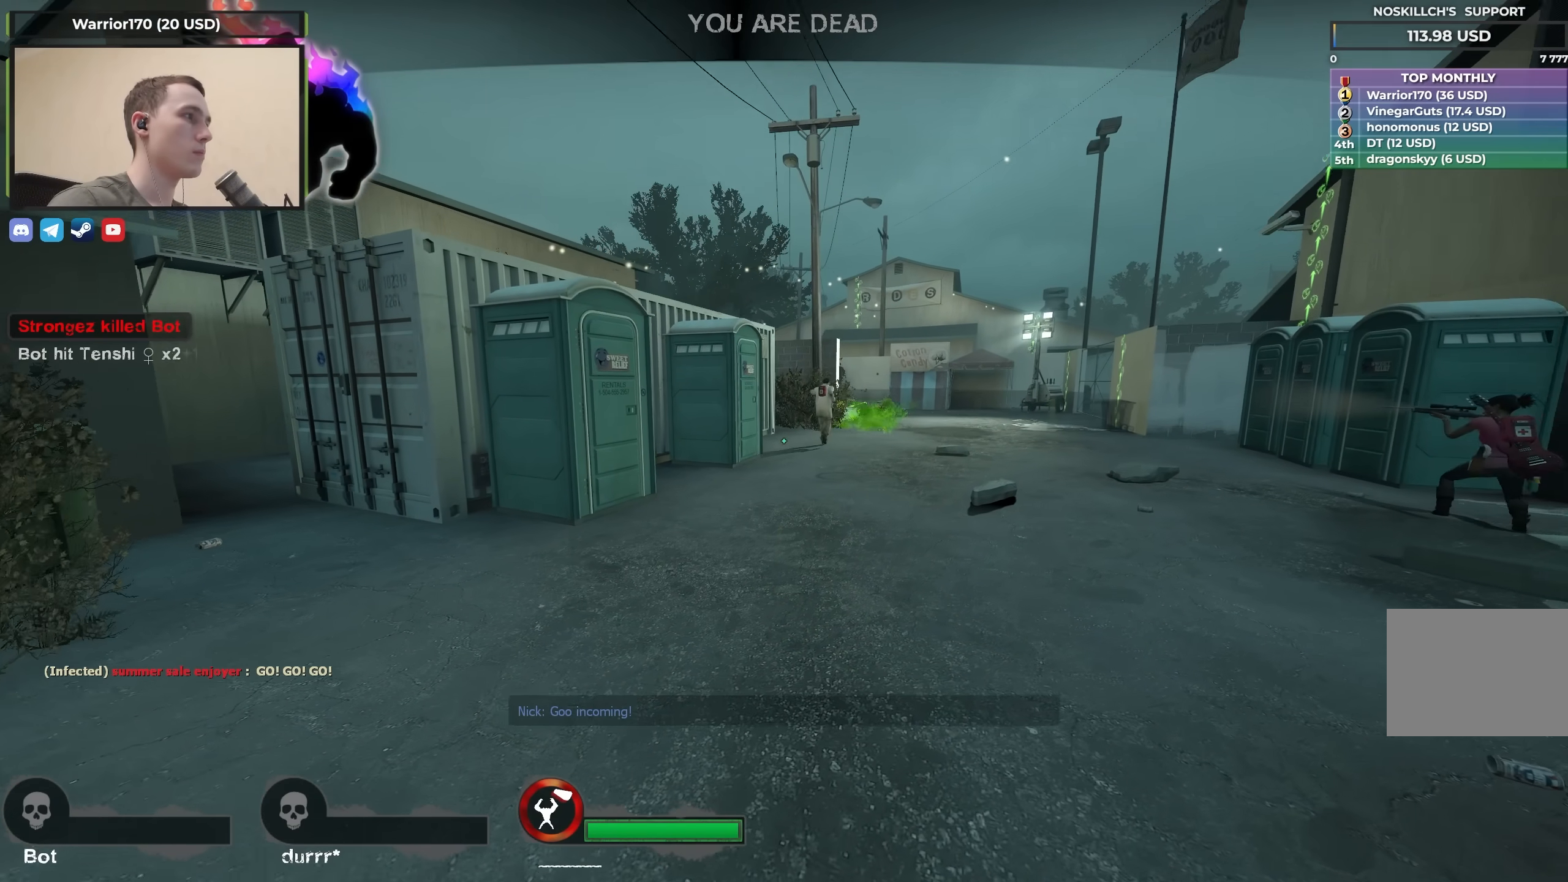
{"keys": [], "events": []}
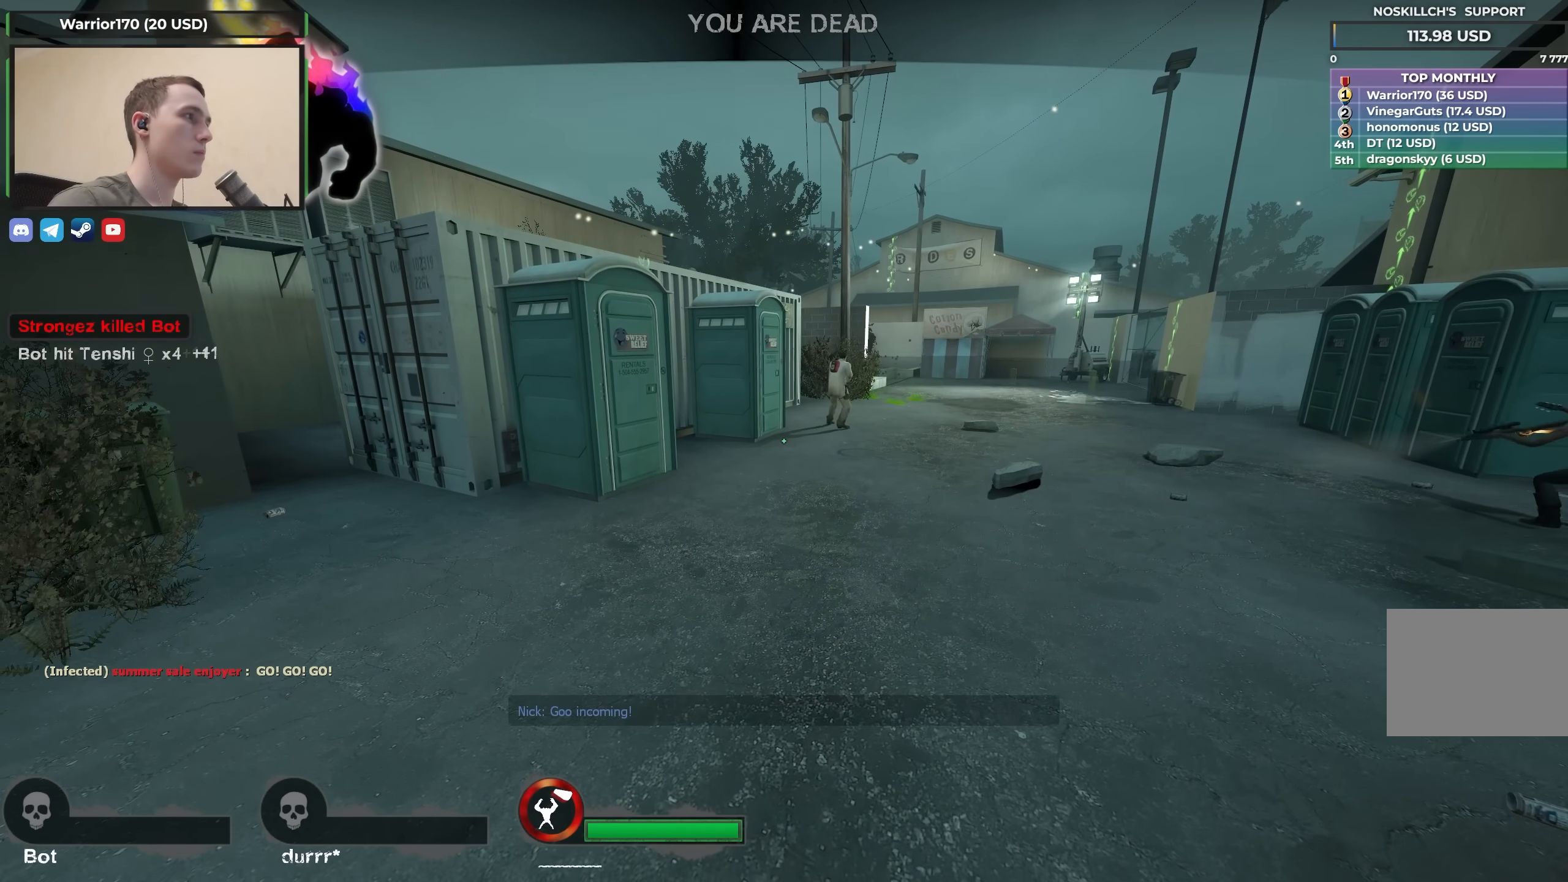
{"keys": [], "events": []}
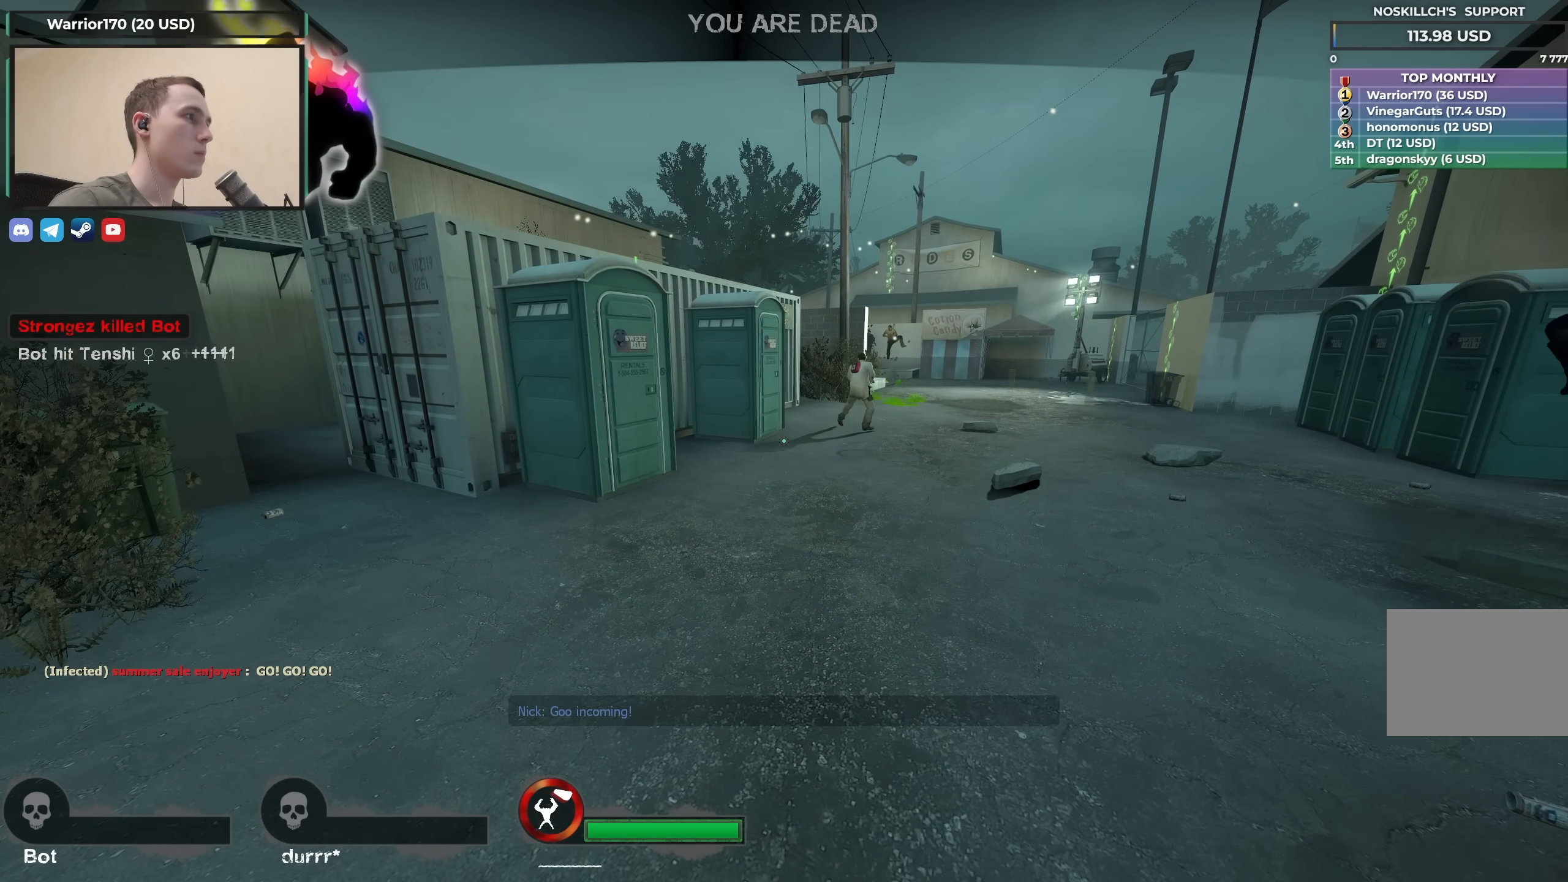
{"keys": [], "events": []}
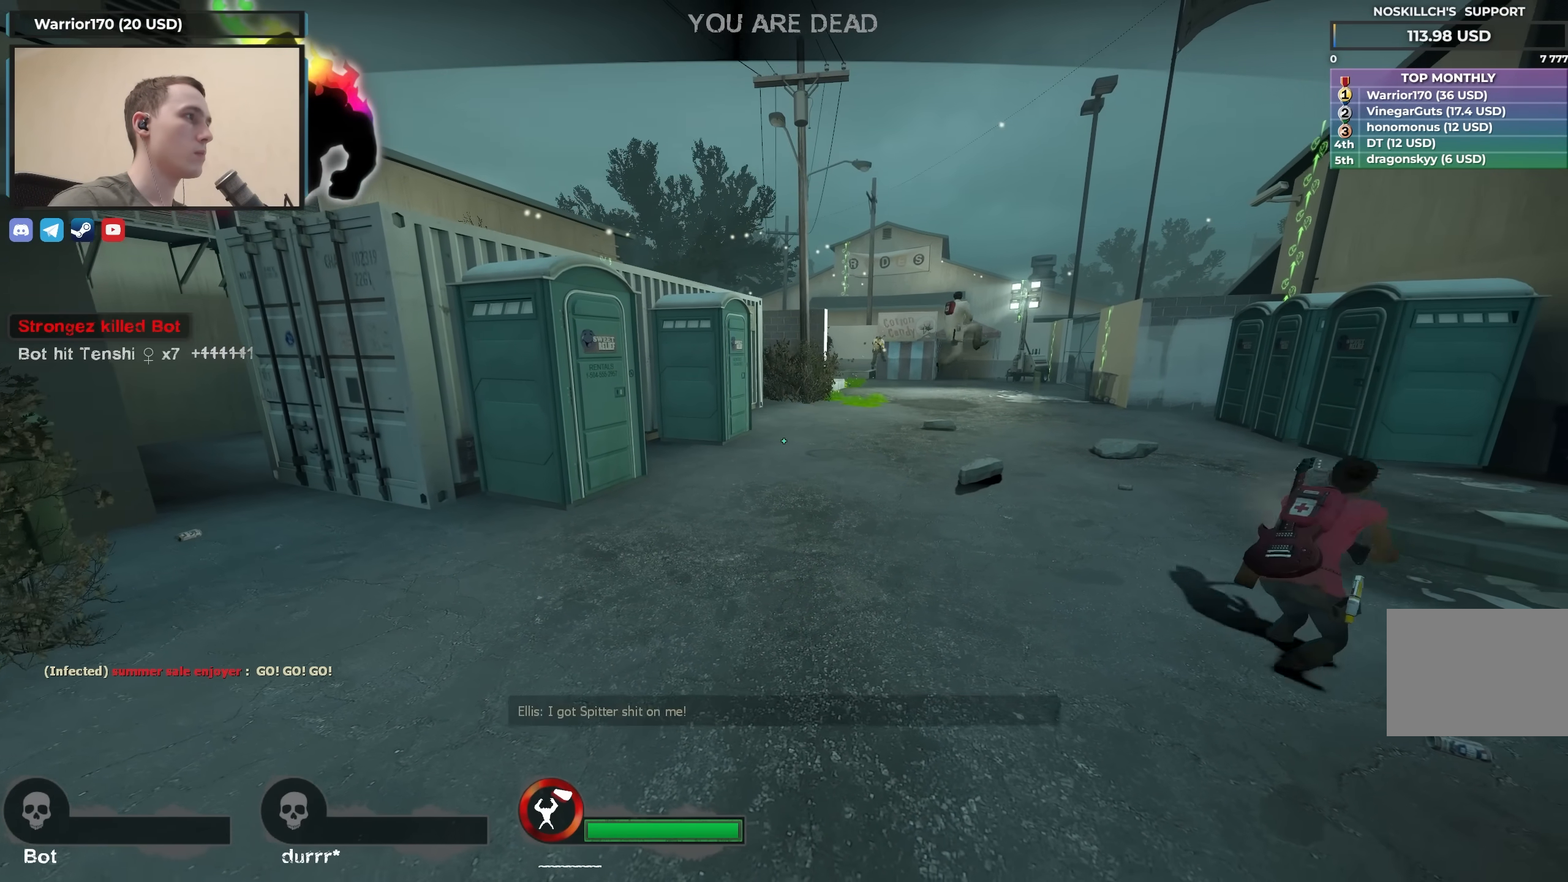
{"keys": [], "events": []}
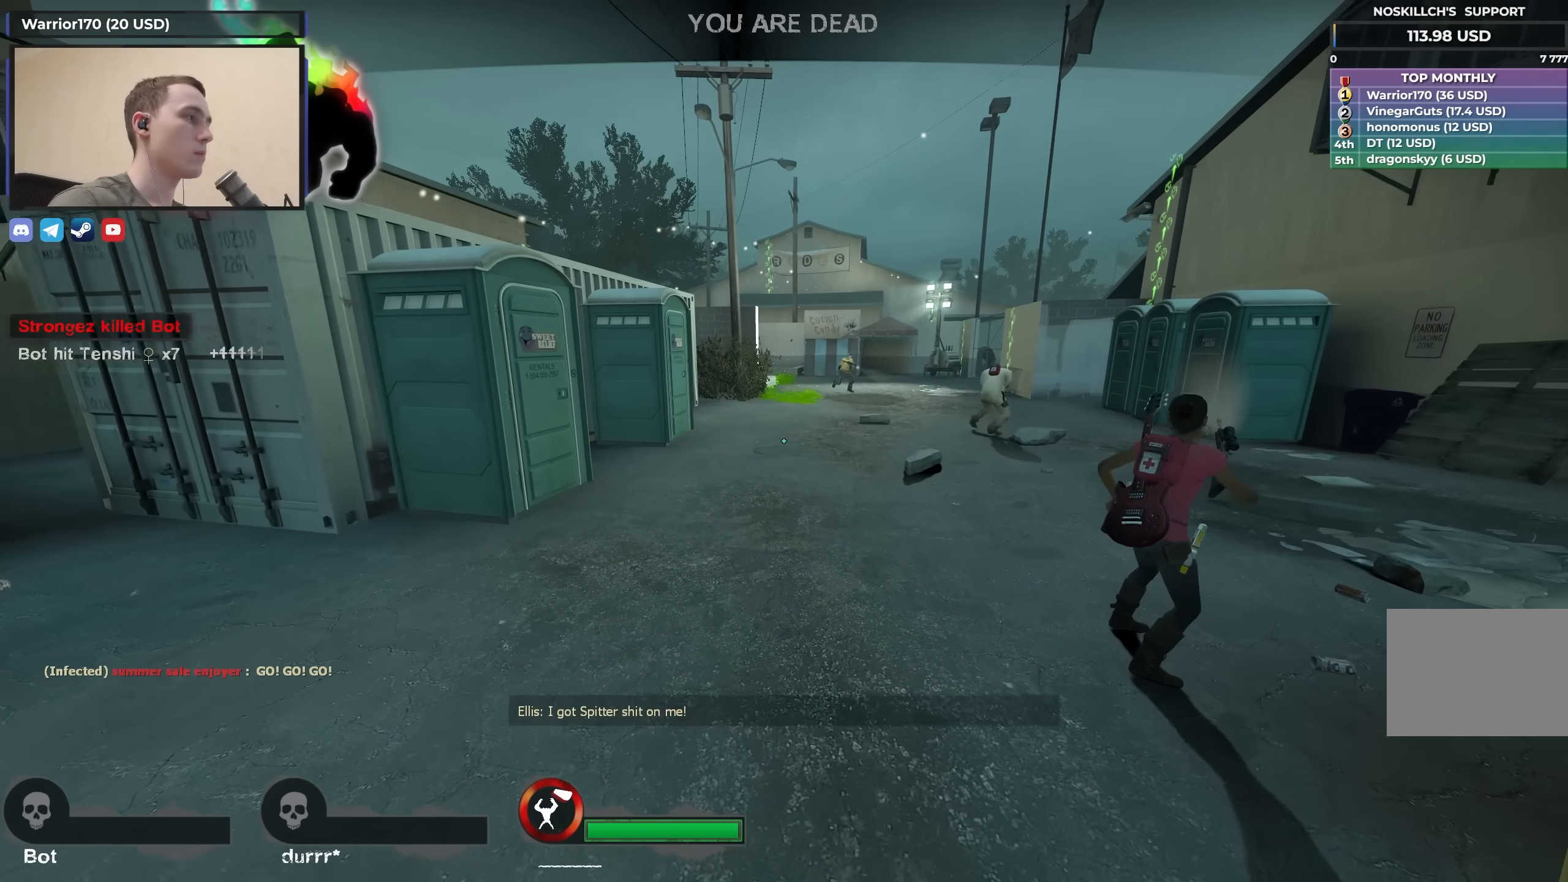
{"keys": [], "events": []}